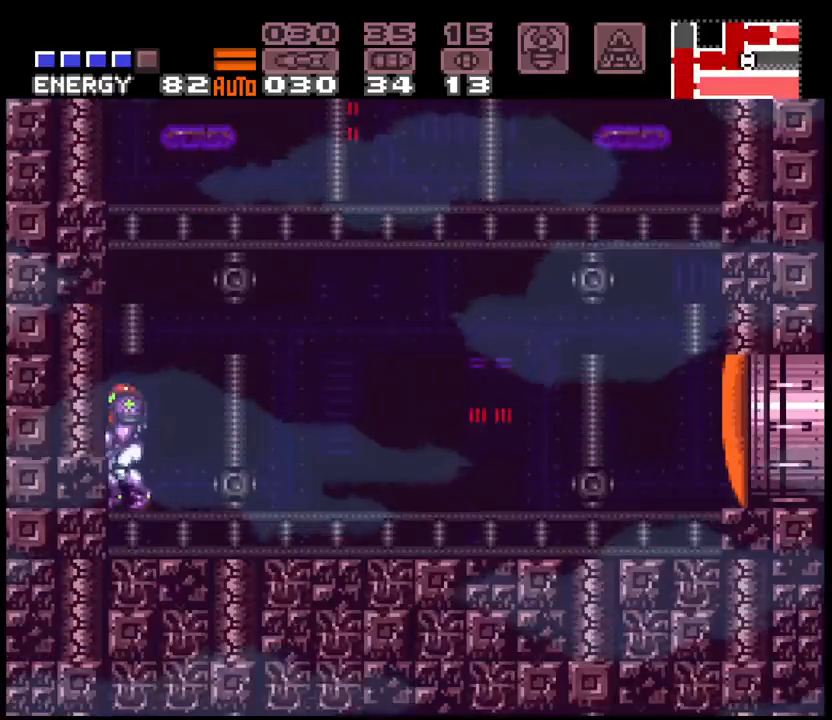
Gameplay with a controller (Nintendo layout); each line is a JSON object with the inputs held at the frame after it (dt_ms = milliseconds from this image to that frame). "events" lists button and stick changes between this image and that frame as [ms after this image, input, new state], when the widget could be followed in between. Not read: L3 R3 START.
{"dt_ms": 1000, "buttons": [], "events": [[33, "DPAD_DOWN", "up"], [133, "X", "down"], [267, "X", "up"], [383, "DPAD_DOWN", "down"], [450, "DPAD_DOWN", "up"], [517, "X", "down"], [617, "X", "up"], [633, "DPAD_UP", "down"], [700, "DPAD_UP", "up"]]}
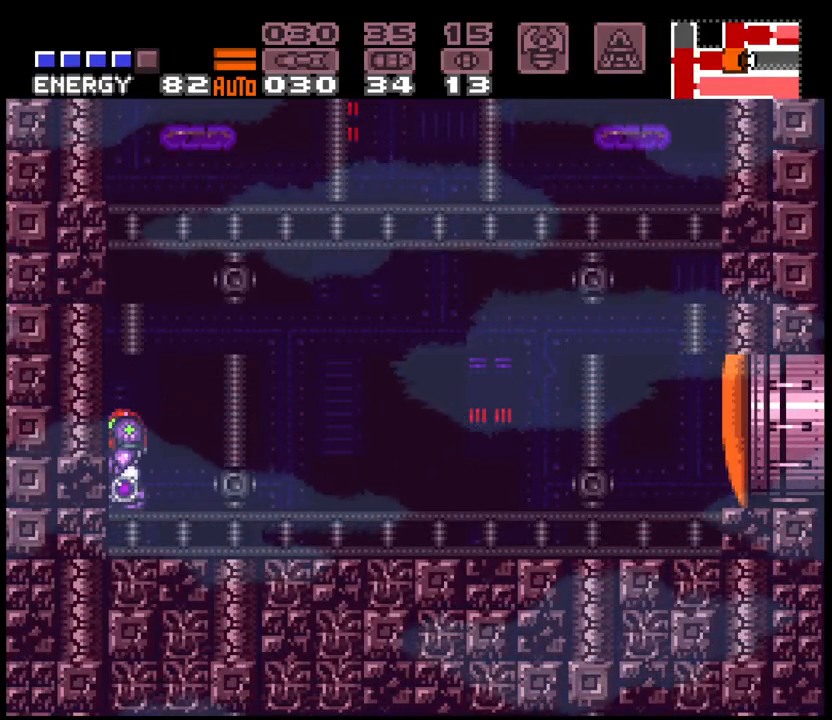
{"dt_ms": 500, "buttons": ["DPAD_LEFT"], "events": [[367, "X", "down"], [417, "DPAD_DOWN", "down"], [433, "X", "up"], [483, "DPAD_DOWN", "up"], [483, "DPAD_LEFT", "down"]]}
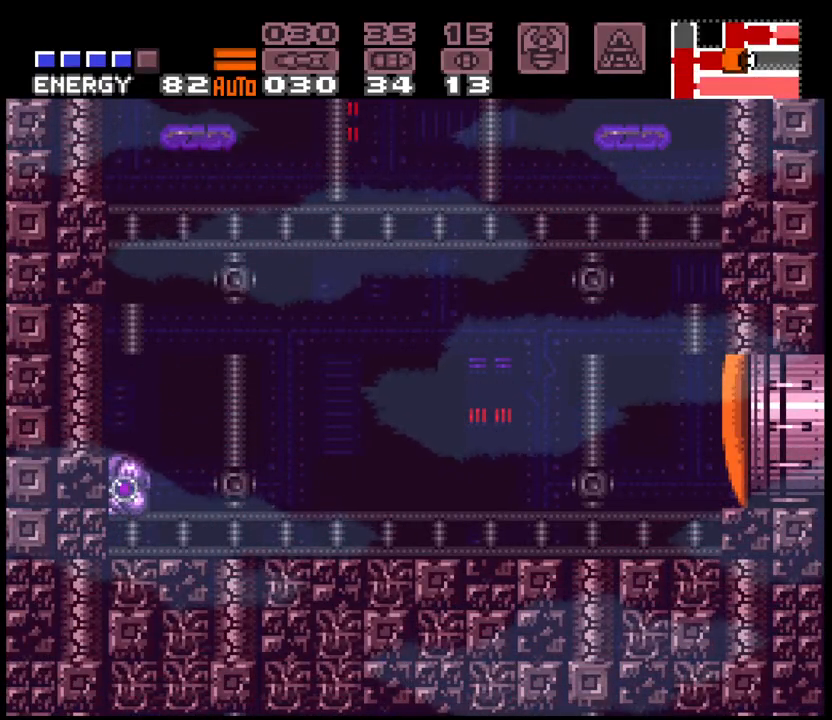
{"dt_ms": 500, "buttons": ["A", "DPAD_LEFT"], "events": [[33, "A", "down"], [400, "DPAD_UP", "down"], [500, "DPAD_UP", "up"]]}
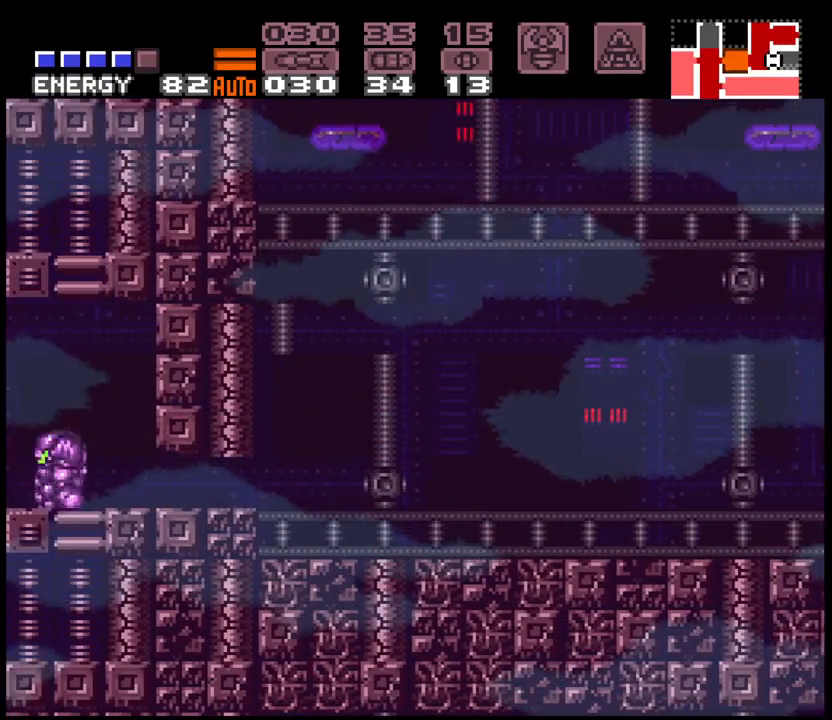
{"dt_ms": 500, "buttons": ["A", "DPAD_LEFT"], "events": [[17, "X", "down"], [83, "X", "up"], [100, "A", "up"], [250, "X", "down"], [317, "X", "up"], [417, "A", "down"]]}
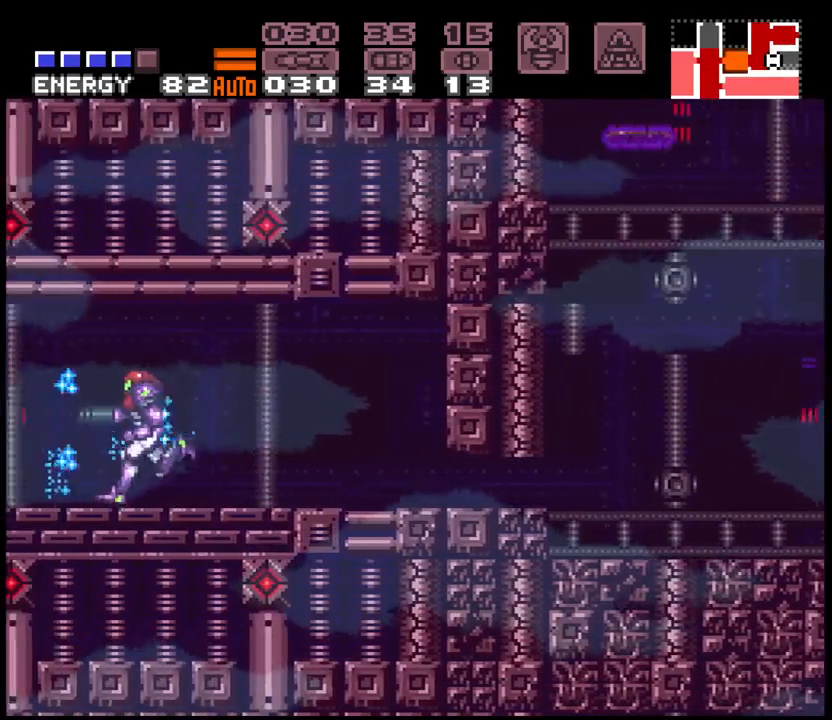
{"dt_ms": 500, "buttons": ["A", "DPAD_LEFT"], "events": []}
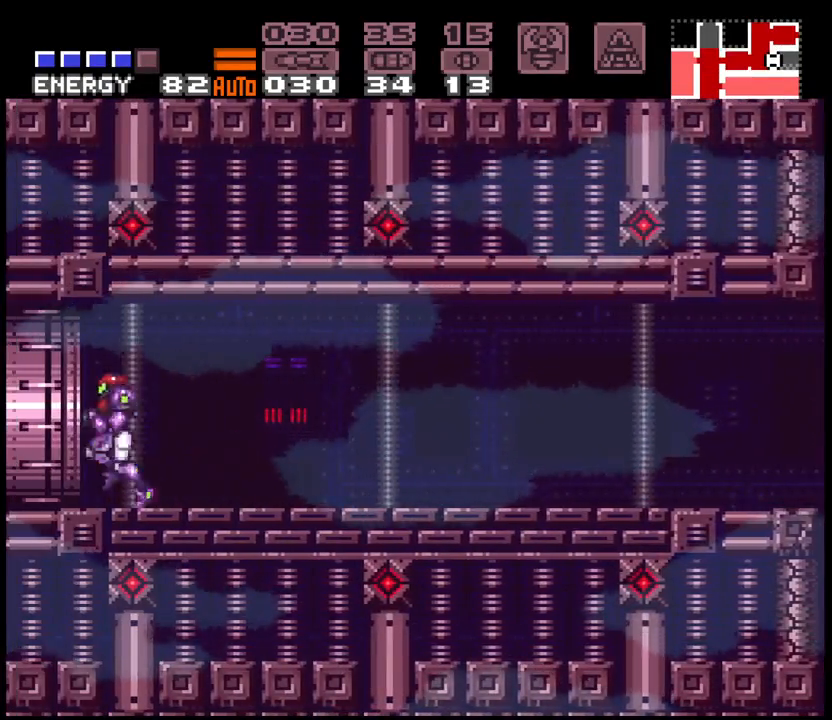
{"dt_ms": 500, "buttons": ["A"], "events": [[367, "DPAD_LEFT", "up"]]}
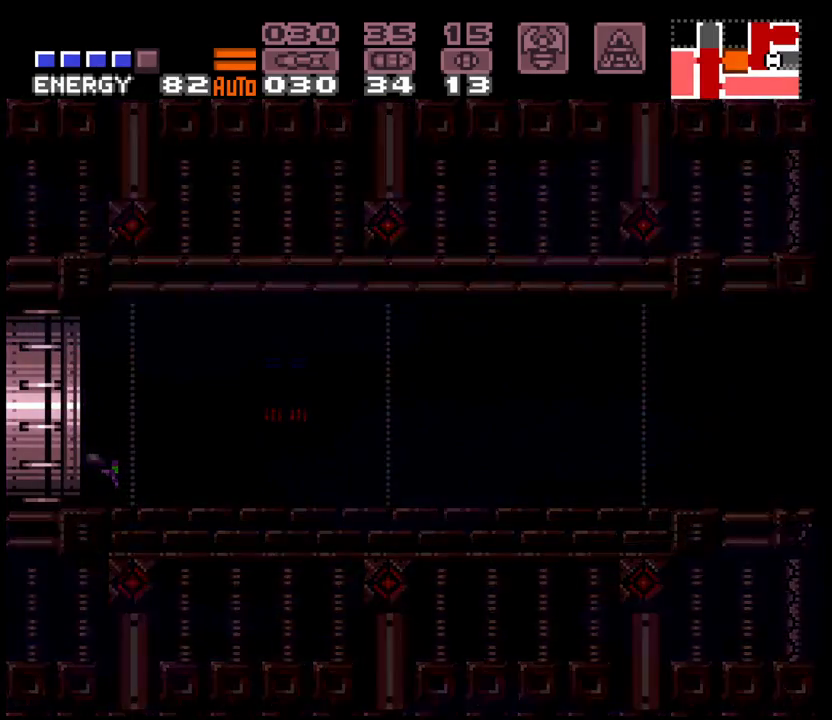
{"dt_ms": 500, "buttons": ["A", "X", "L1", "DPAD_LEFT"], "events": [[33, "DPAD_LEFT", "down"], [283, "X", "down"], [400, "L1", "down"]]}